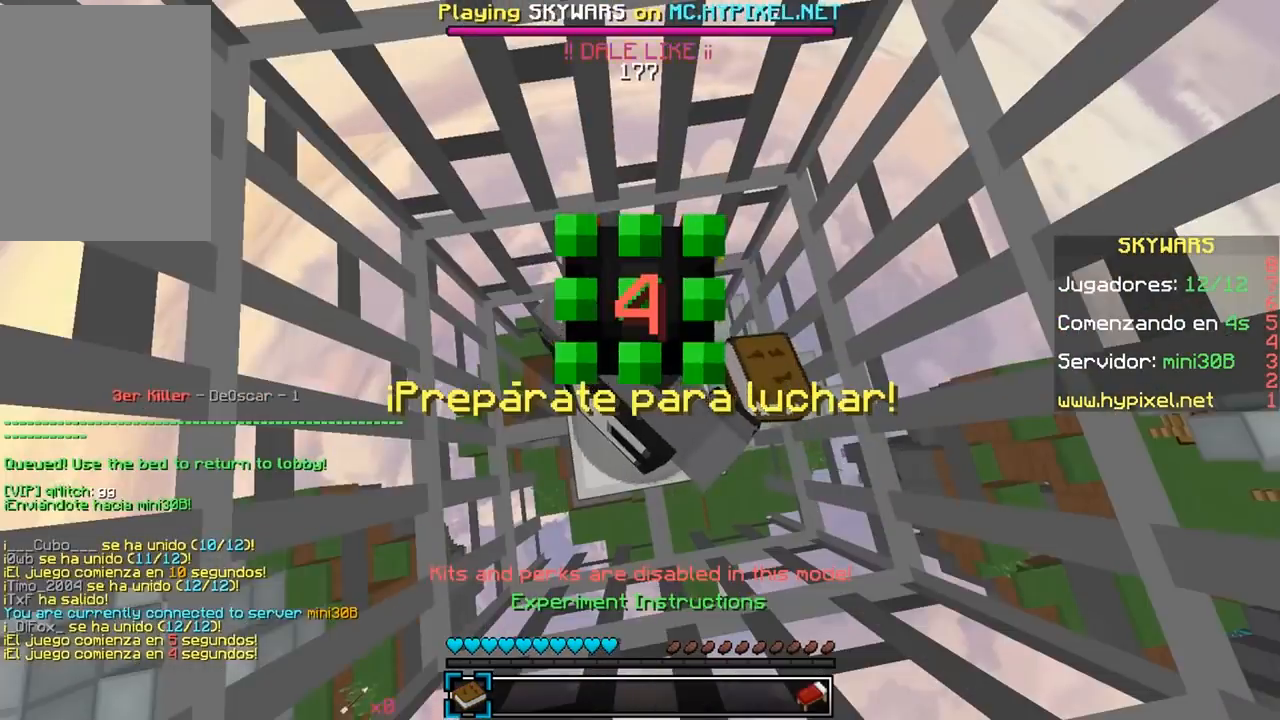
Gameplay with keyboard and mouse; each line is a JSON object with the keys and mouse buttons held at the frame after it. "events" lists presses ("down") and releases ("up") of "a", "d", "s", "w", "mouse_left" and "mouse_right" between this image and that frame as [ms after this image, input, new state], when the widget could be followed in between. "mouse_left", "mouse_right" = the "left", "right" buttons of the "mouse" list. No other keys are recorded. Fast repeated clicks can show as one long hold. Mouse movement is not recorded.
{"keys": ["s"], "mouse": [], "events": [[400, "s", "down"]]}
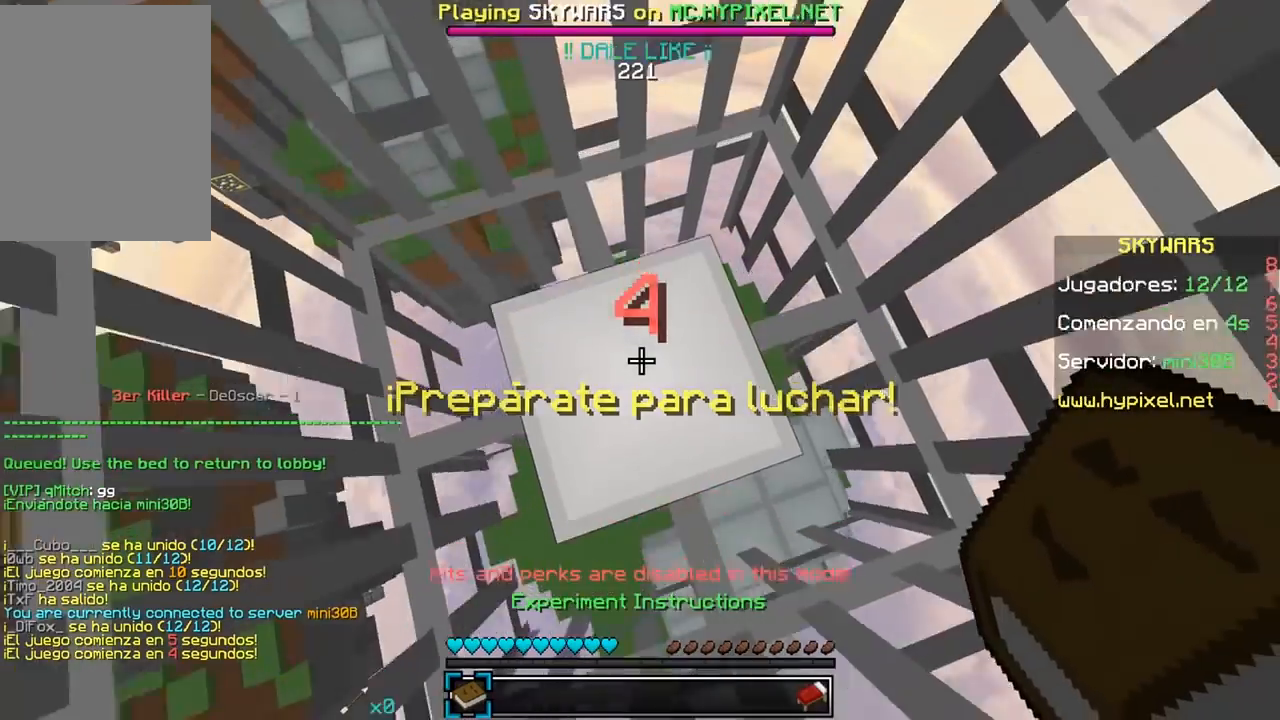
{"keys": ["s"], "mouse": [], "events": [[117, "s", "up"], [267, "w", "down"], [417, "w", "up"], [467, "s", "down"]]}
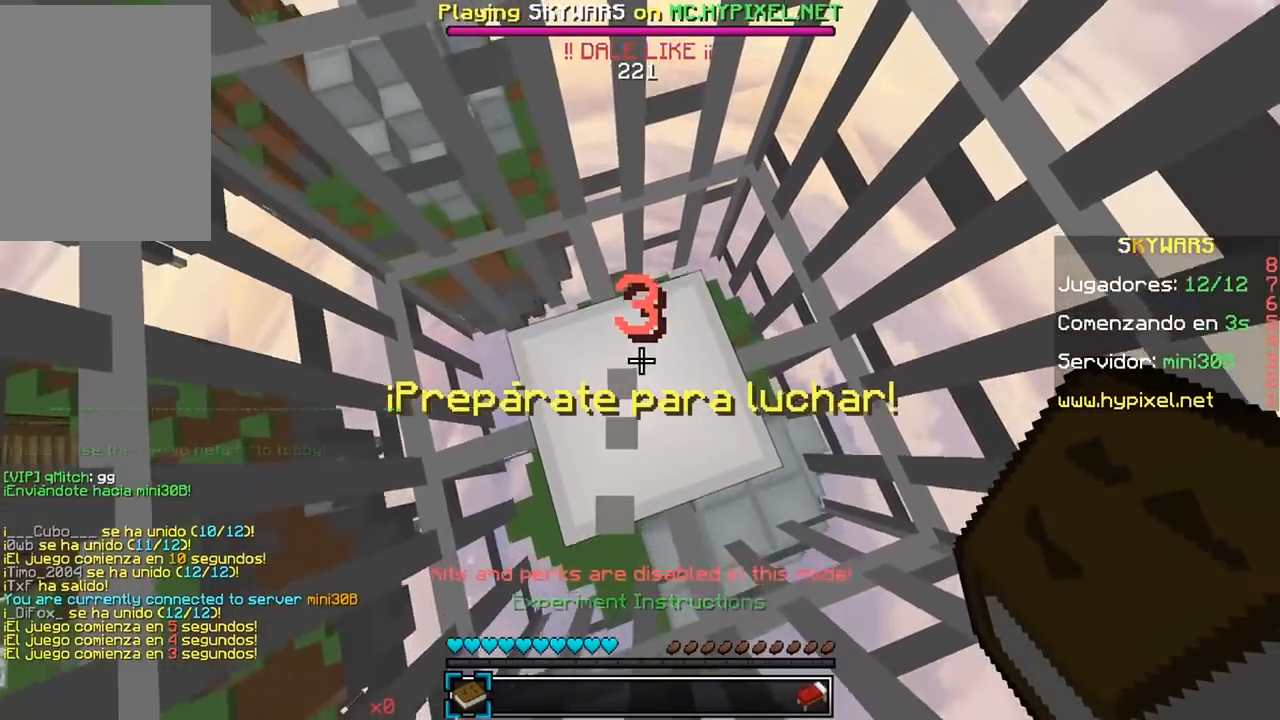
{"keys": ["s"], "mouse": [], "events": [[133, "w", "down"], [150, "s", "up"], [300, "w", "up"], [350, "s", "down"]]}
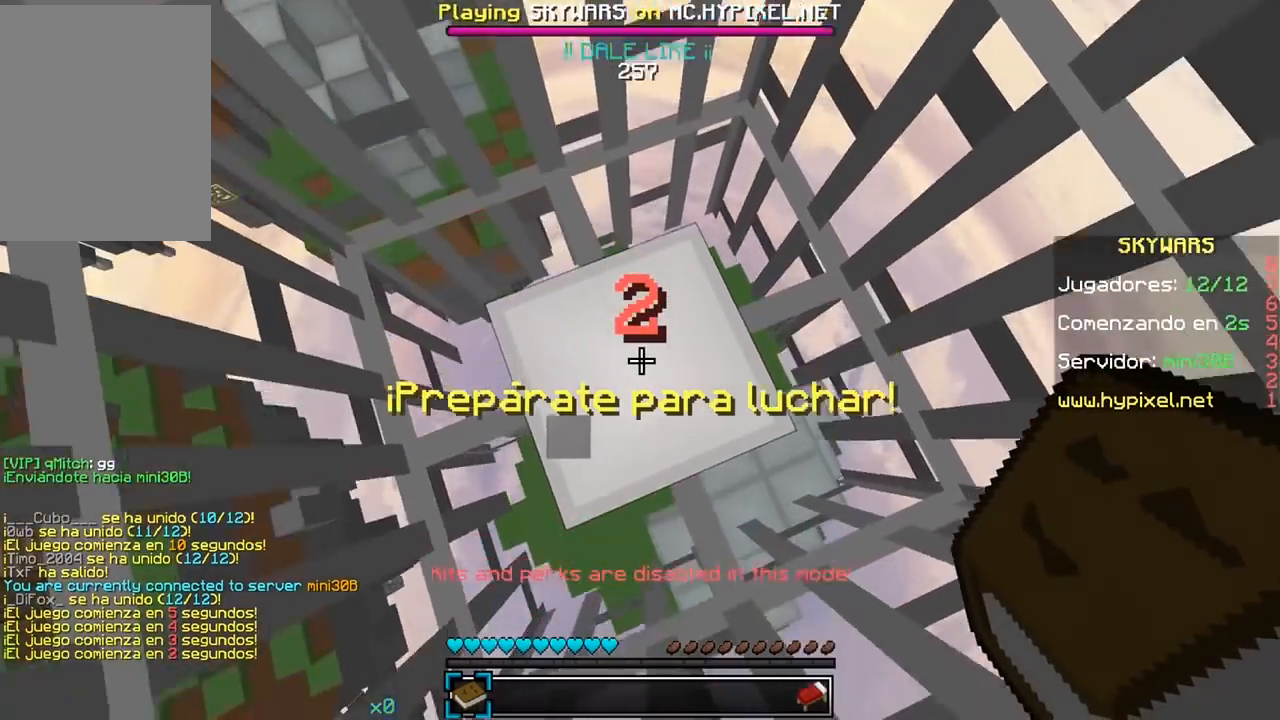
{"keys": [], "mouse": [], "events": [[17, "s", "up"], [67, "w", "down"], [200, "w", "up"], [267, "a", "down"], [317, "s", "down"], [467, "a", "up"], [467, "s", "up"]]}
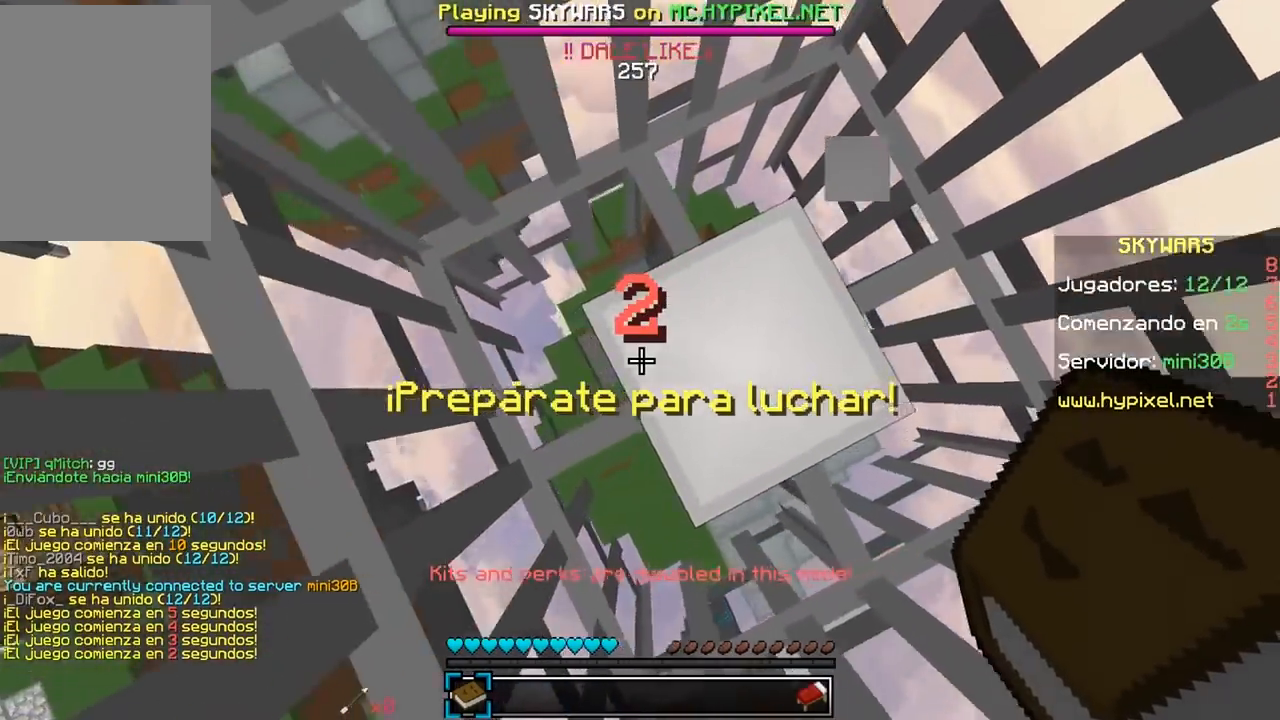
{"keys": [], "mouse": [], "events": []}
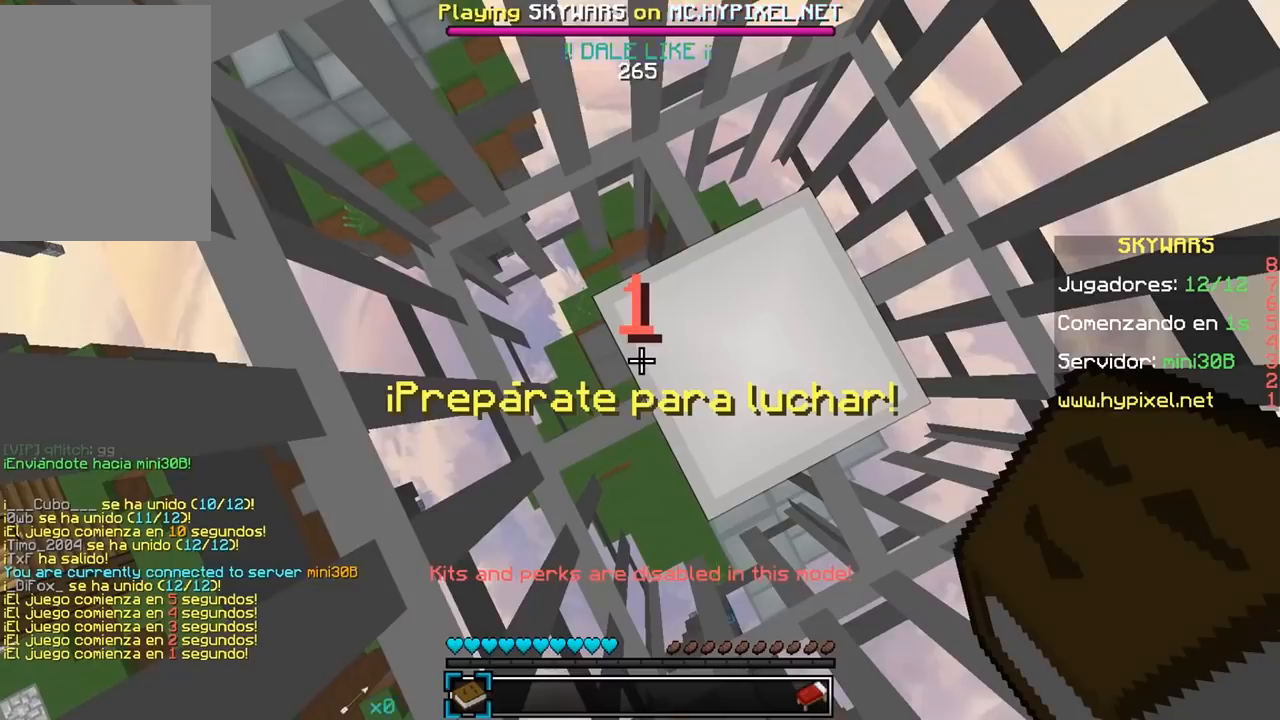
{"keys": [], "mouse": [], "events": [[50, "w", "down"], [200, "w", "up"], [267, "s", "down"], [433, "s", "up"]]}
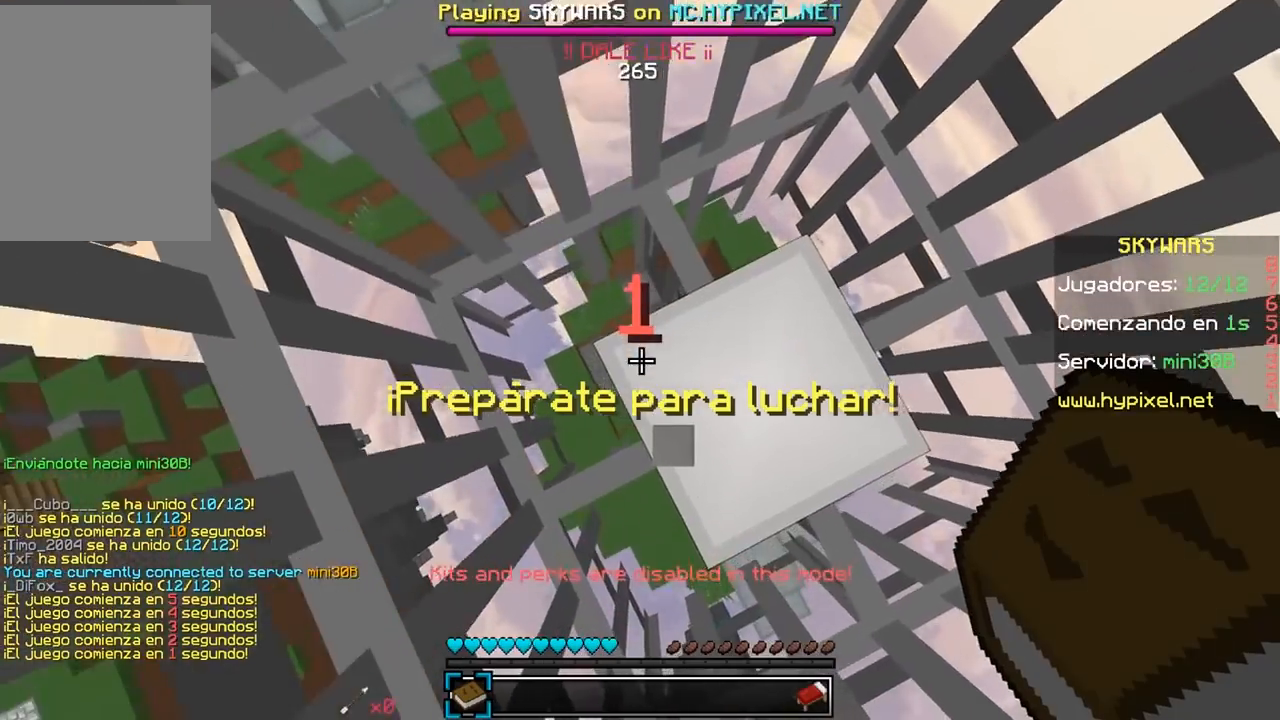
{"keys": [], "mouse": [], "events": [[100, "w", "down"], [233, "w", "up"], [283, "d", "down"], [500, "d", "up"]]}
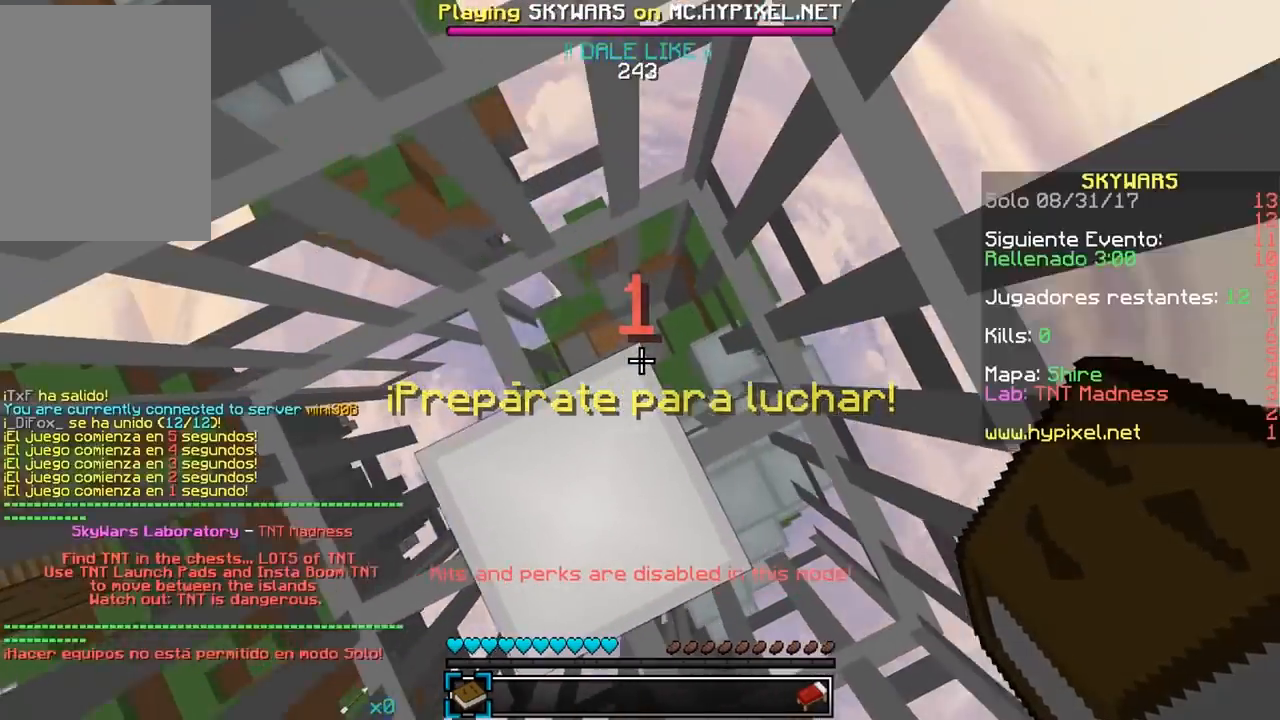
{"keys": [], "mouse": [], "events": [[250, "a", "down"], [383, "a", "up"]]}
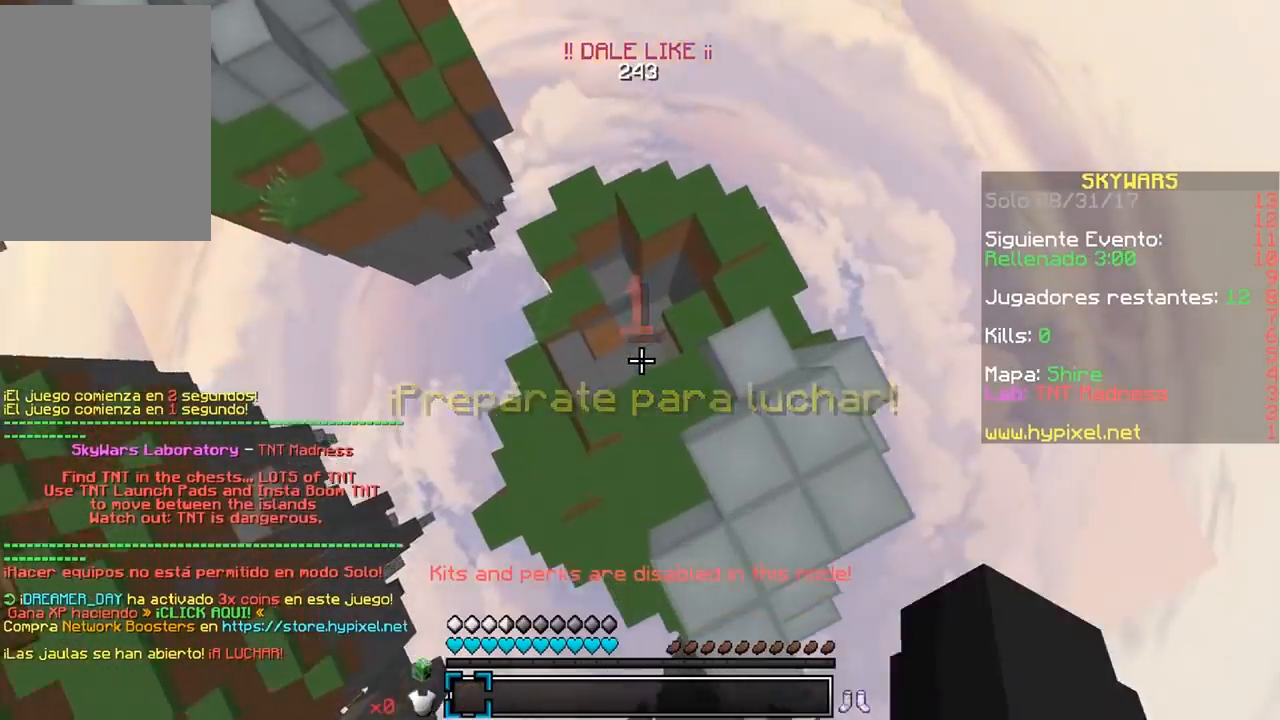
{"keys": ["w"], "mouse": [], "events": [[17, "w", "down"], [217, "a", "down"], [417, "a", "up"]]}
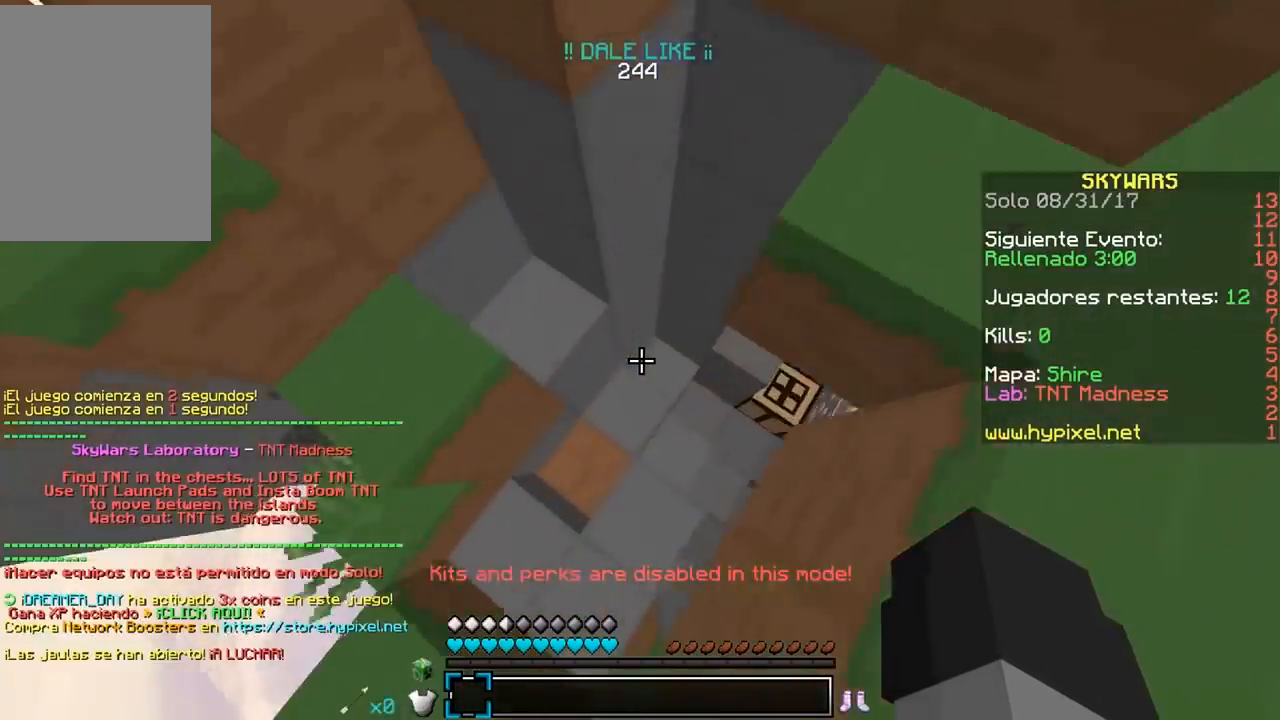
{"keys": ["w"], "mouse": [], "events": [[333, "a", "down"], [483, "a", "up"]]}
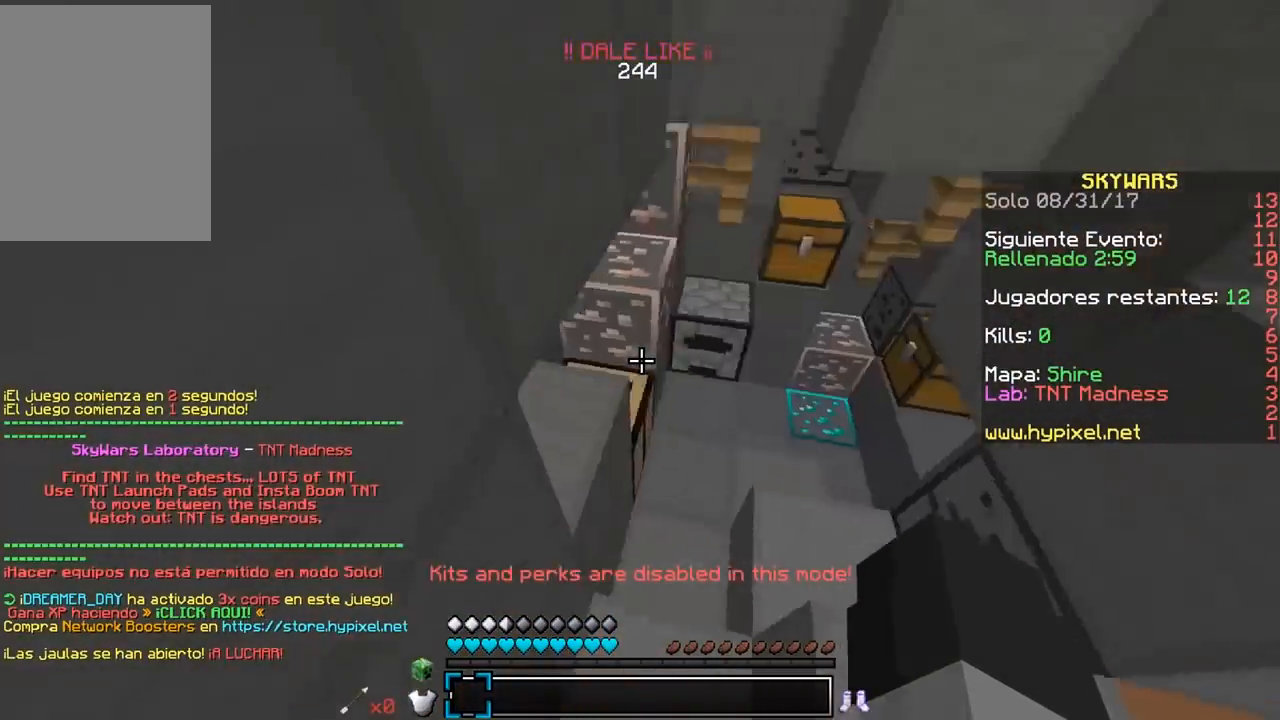
{"keys": ["a", "w"], "mouse": [], "events": [[450, "a", "down"]]}
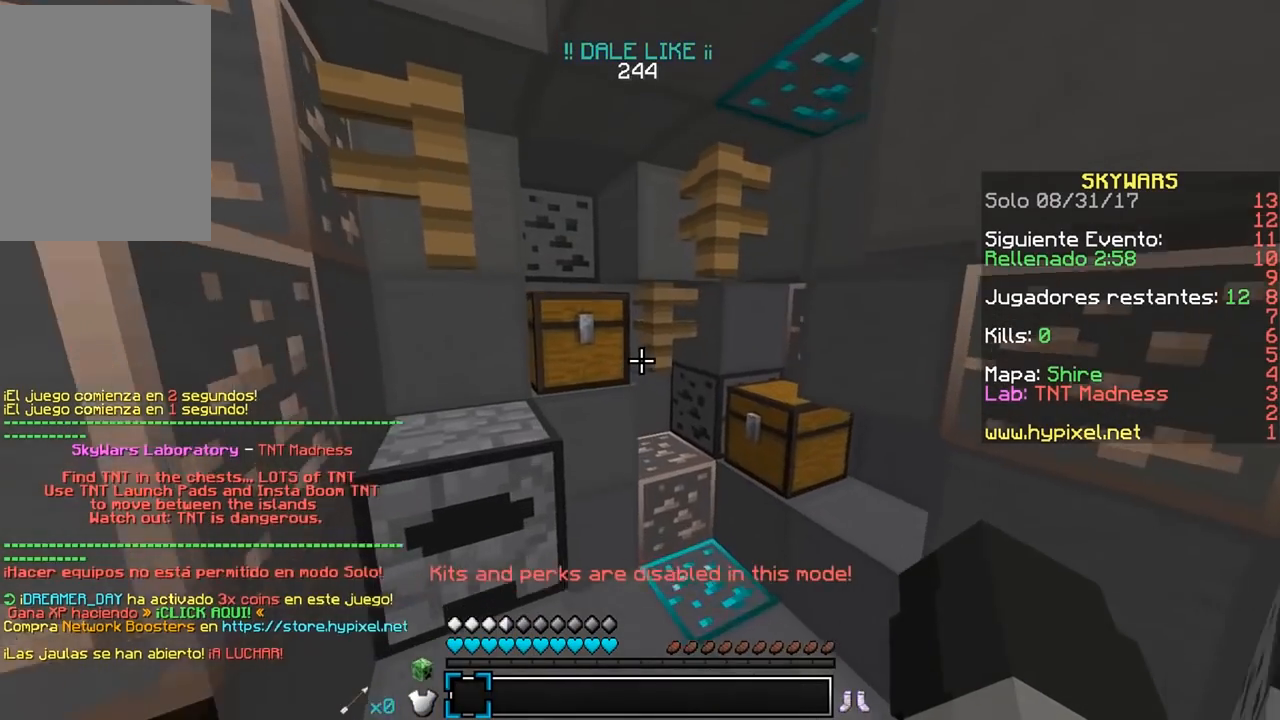
{"keys": [], "mouse": [], "events": [[17, "mouse_right", "down"], [50, "a", "up"], [300, "w", "up"], [400, "mouse_right", "up"]]}